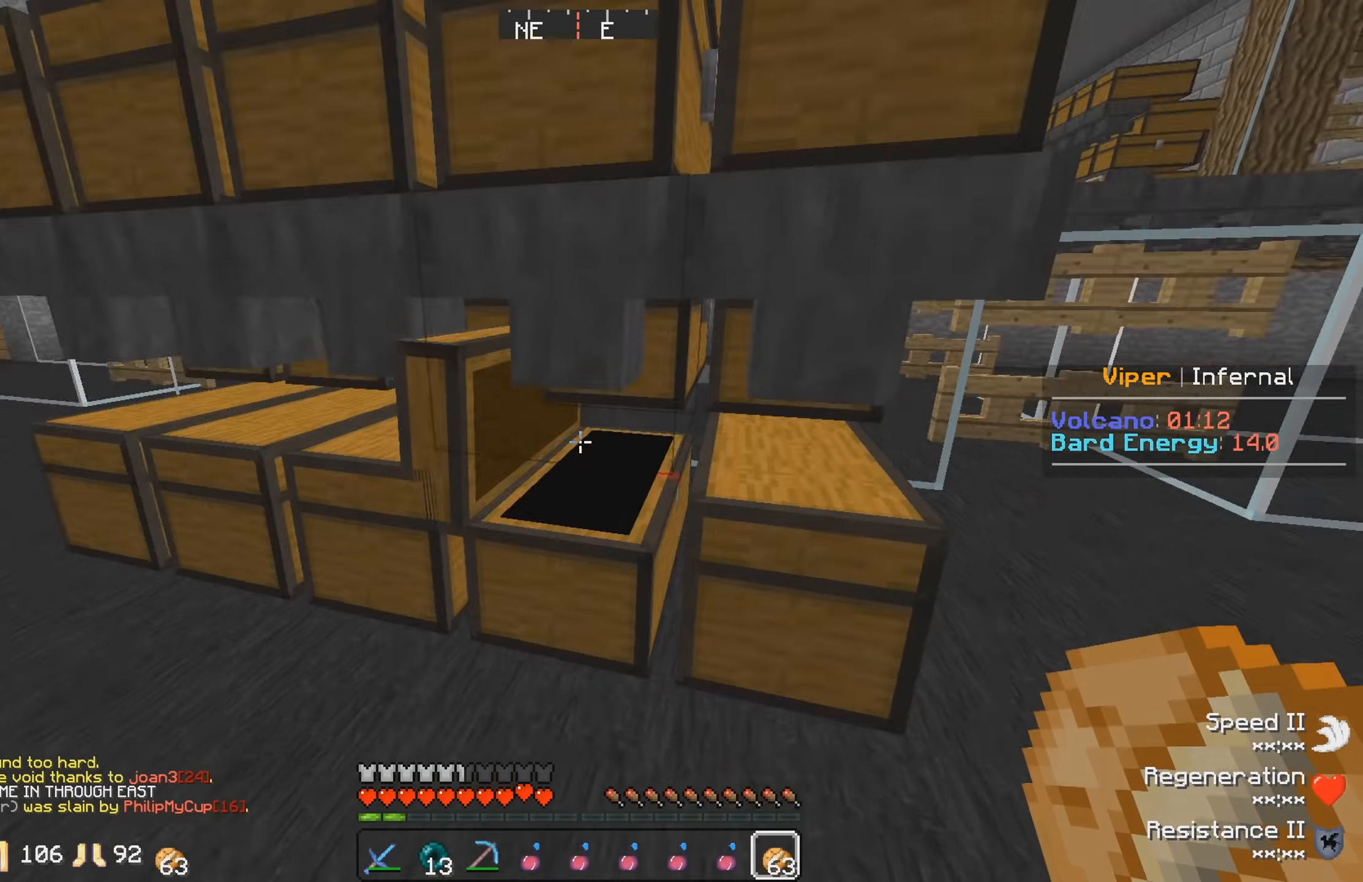
Gameplay with keyboard; each line is a JSON object with the keys held at the frame after it. "events" lists presses ("down") and releases ("up") of "a", "d", "s" and "w" between this image and that frame as [ms after this image, input, new state], when the widget could be followed in between. No other keys are recorded. Mouse input is not recorded.
{"keys": [], "events": []}
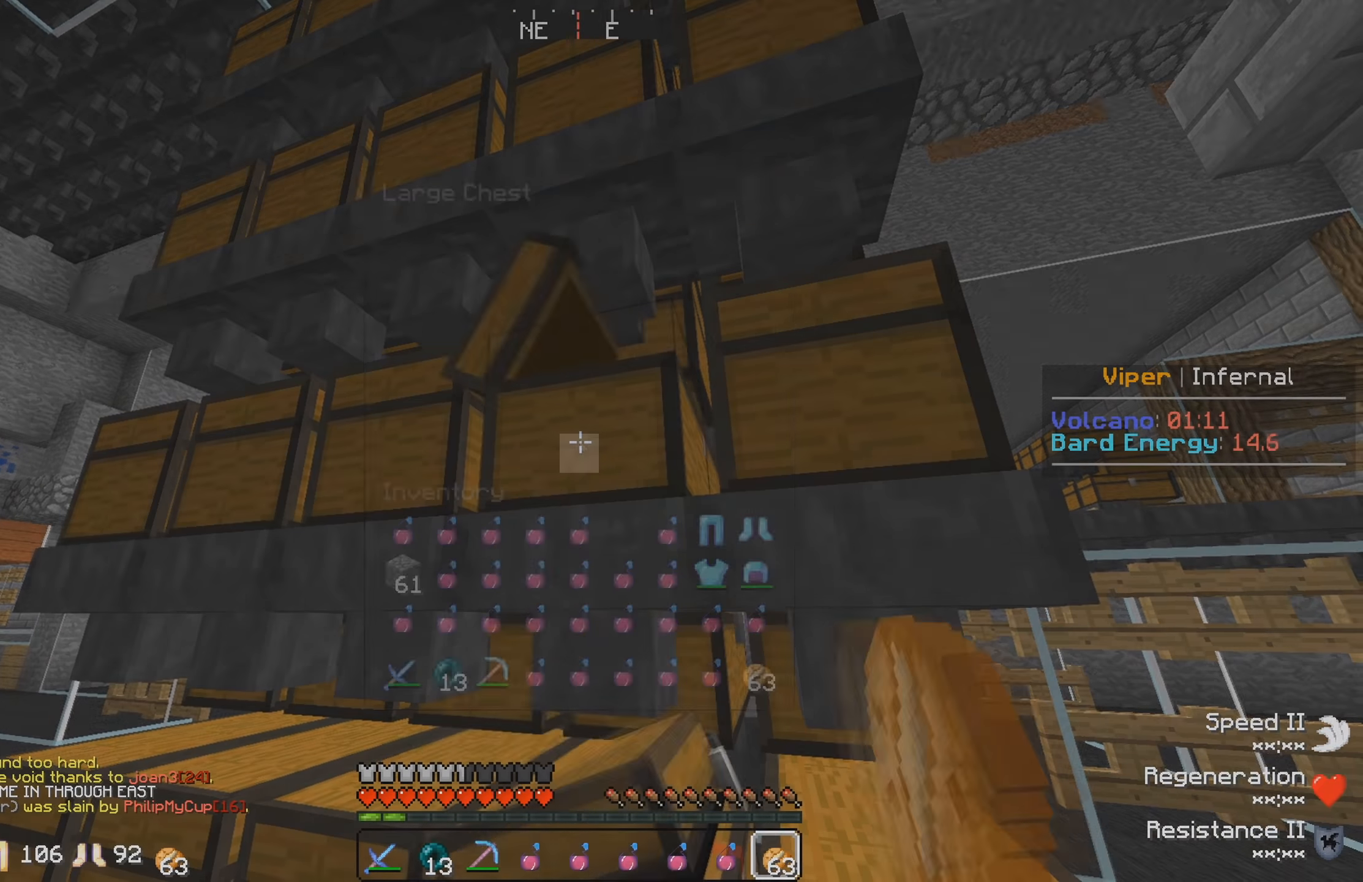
{"keys": ["d", "w"], "events": [[250, "d", "down"], [317, "w", "down"]]}
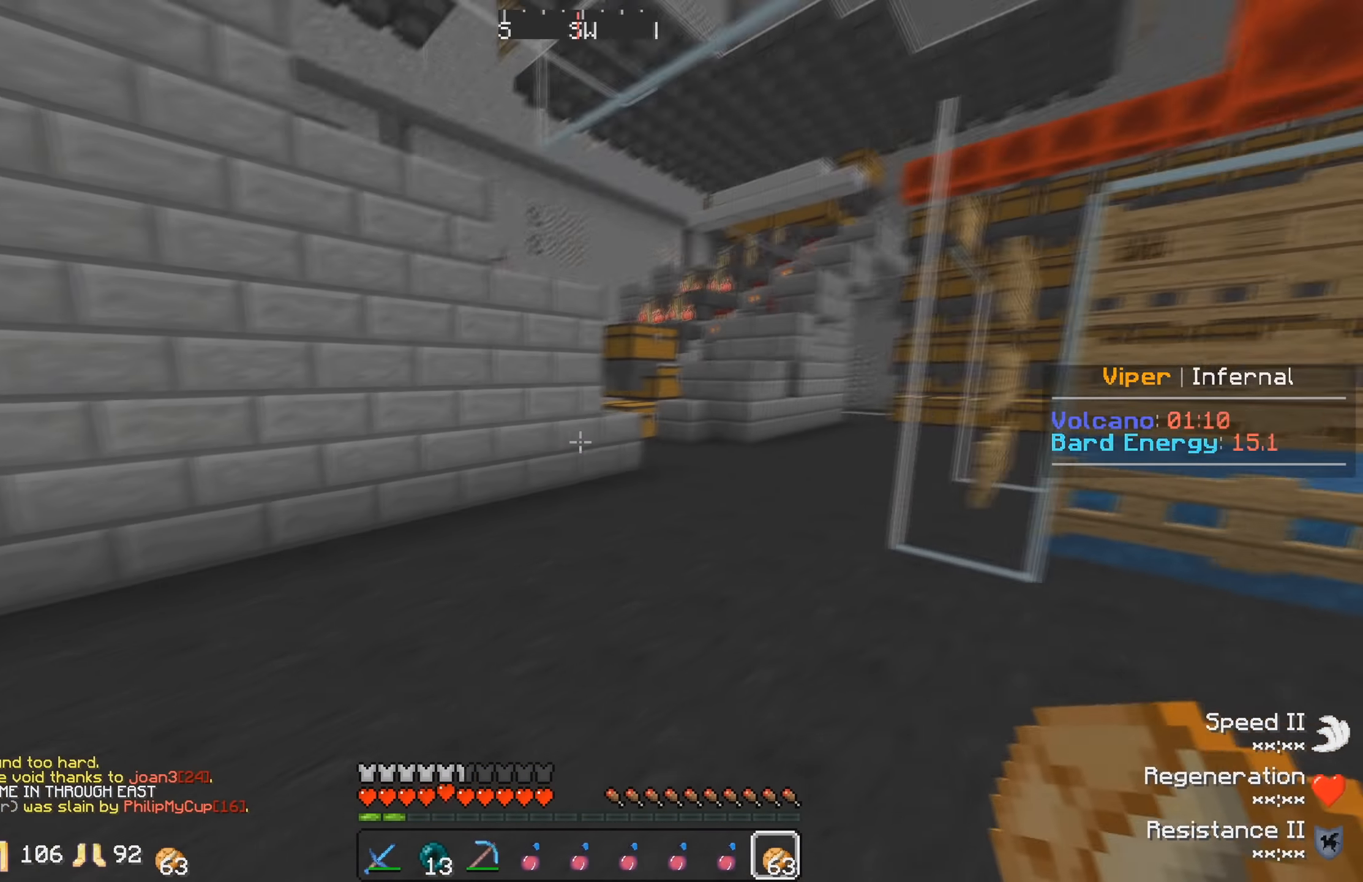
{"keys": ["w"], "events": [[150, "d", "up"]]}
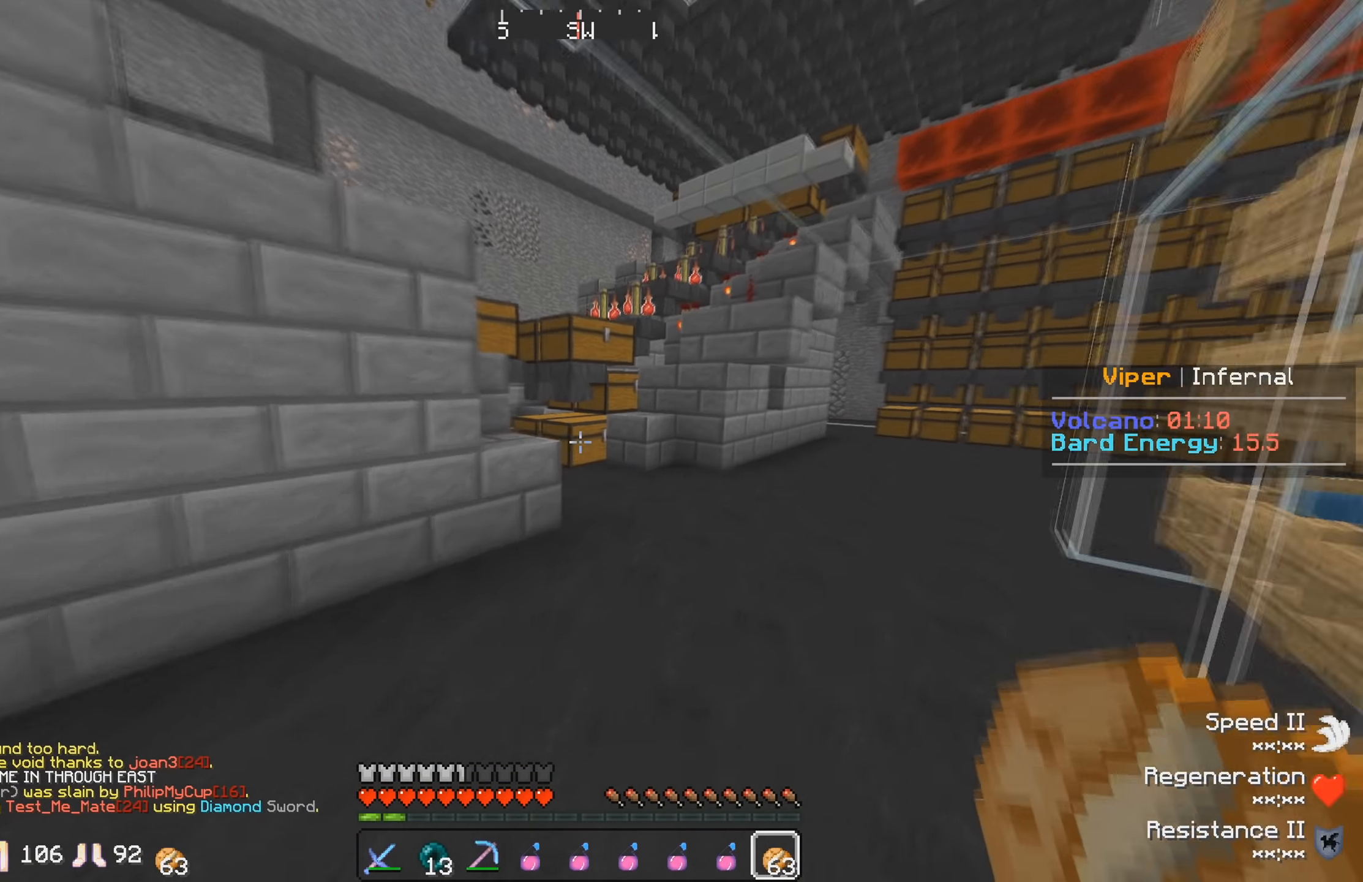
{"keys": ["w"], "events": [[183, "d", "down"], [333, "d", "up"]]}
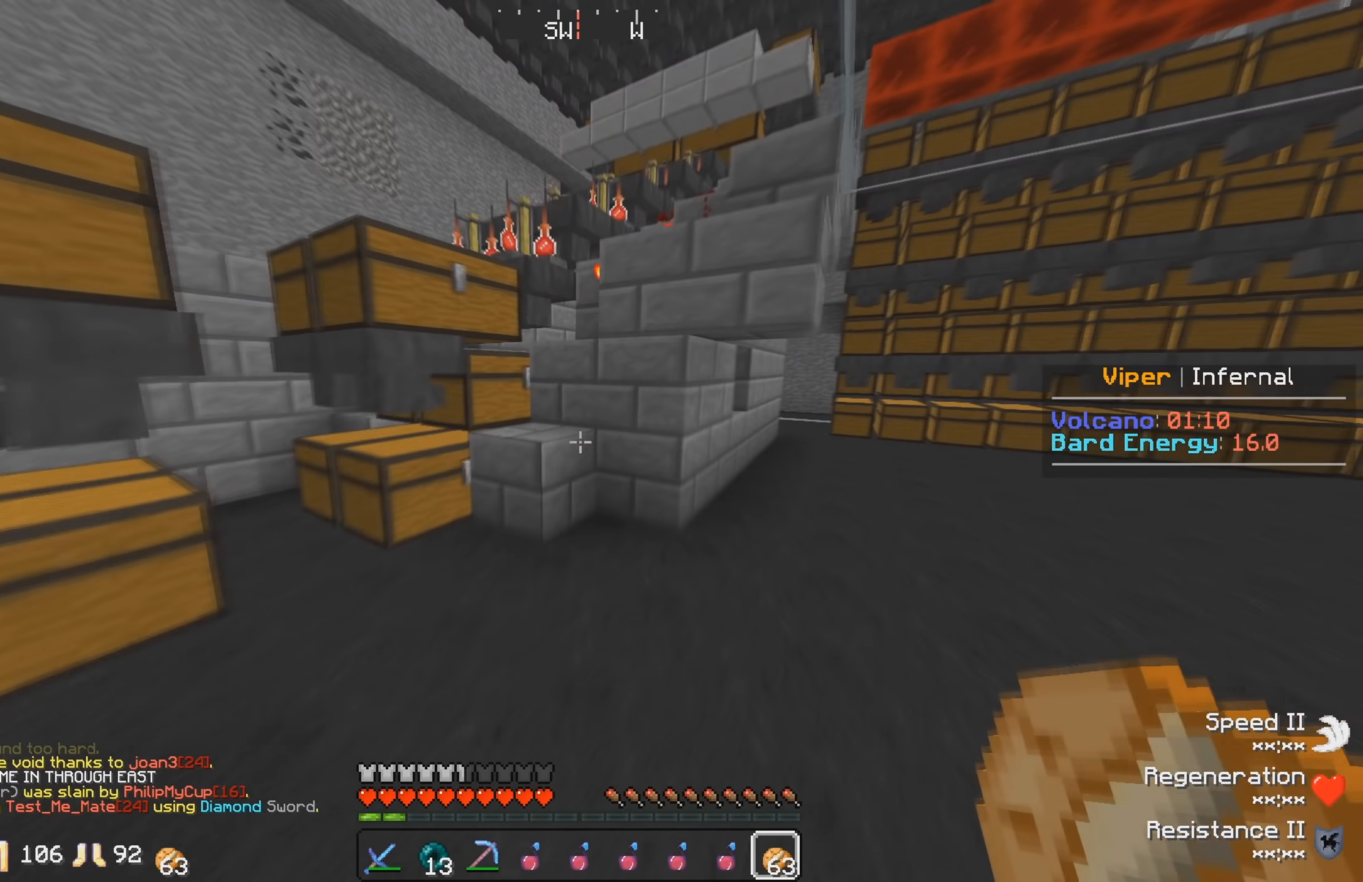
{"keys": ["w"], "events": []}
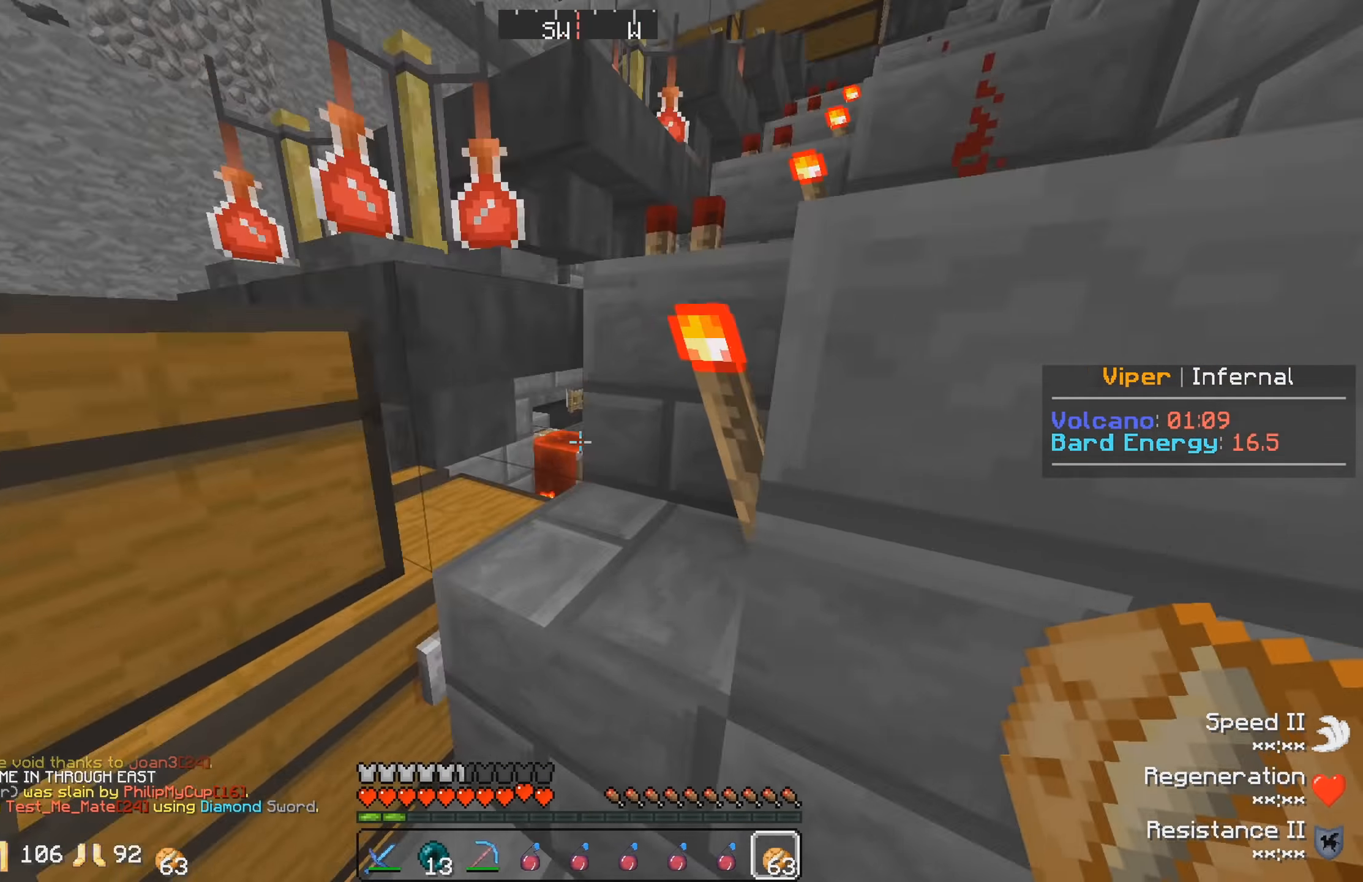
{"keys": ["d", "w"], "events": [[167, "d", "down"]]}
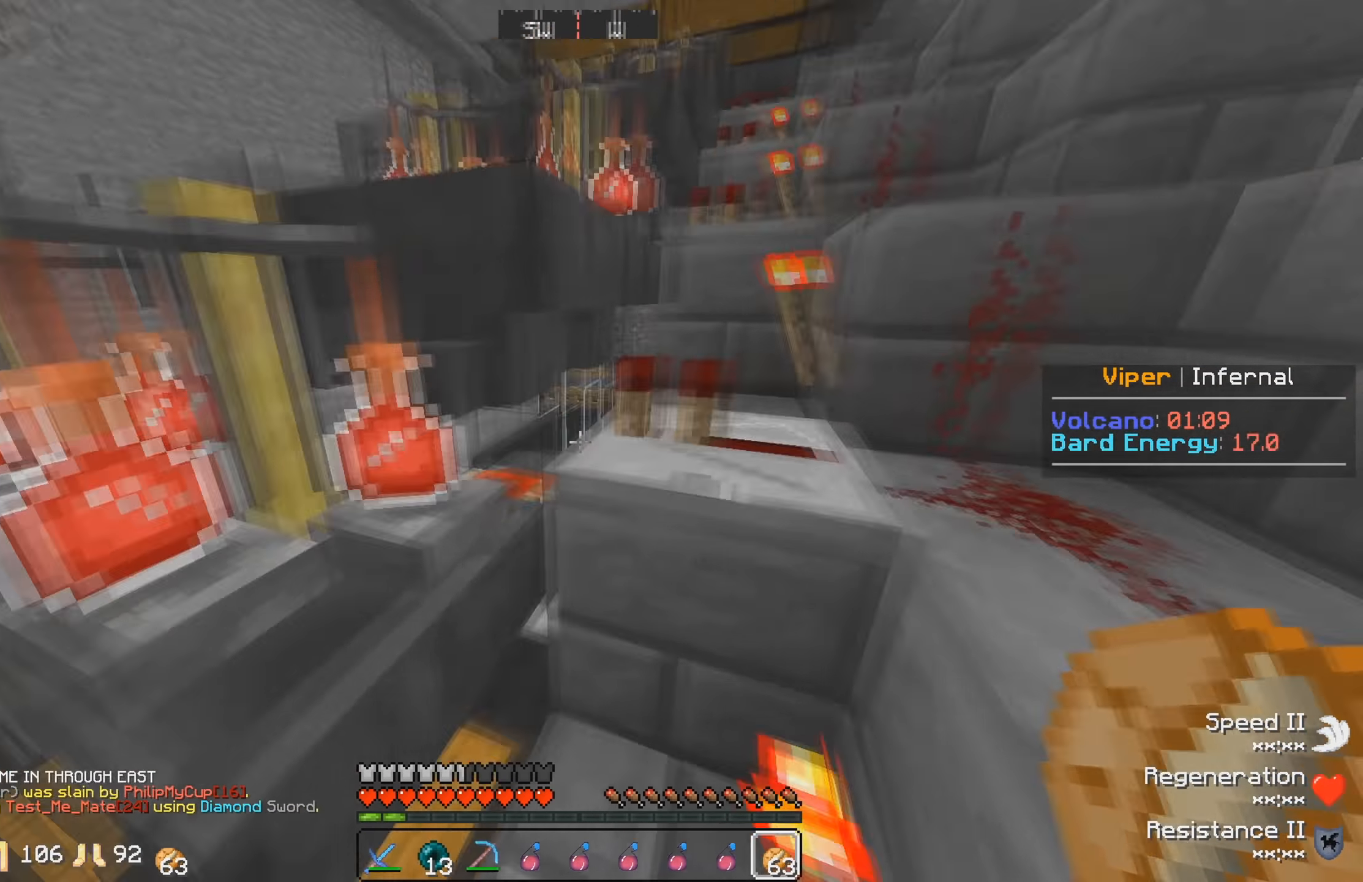
{"keys": [], "events": [[217, "d", "up"], [433, "w", "up"]]}
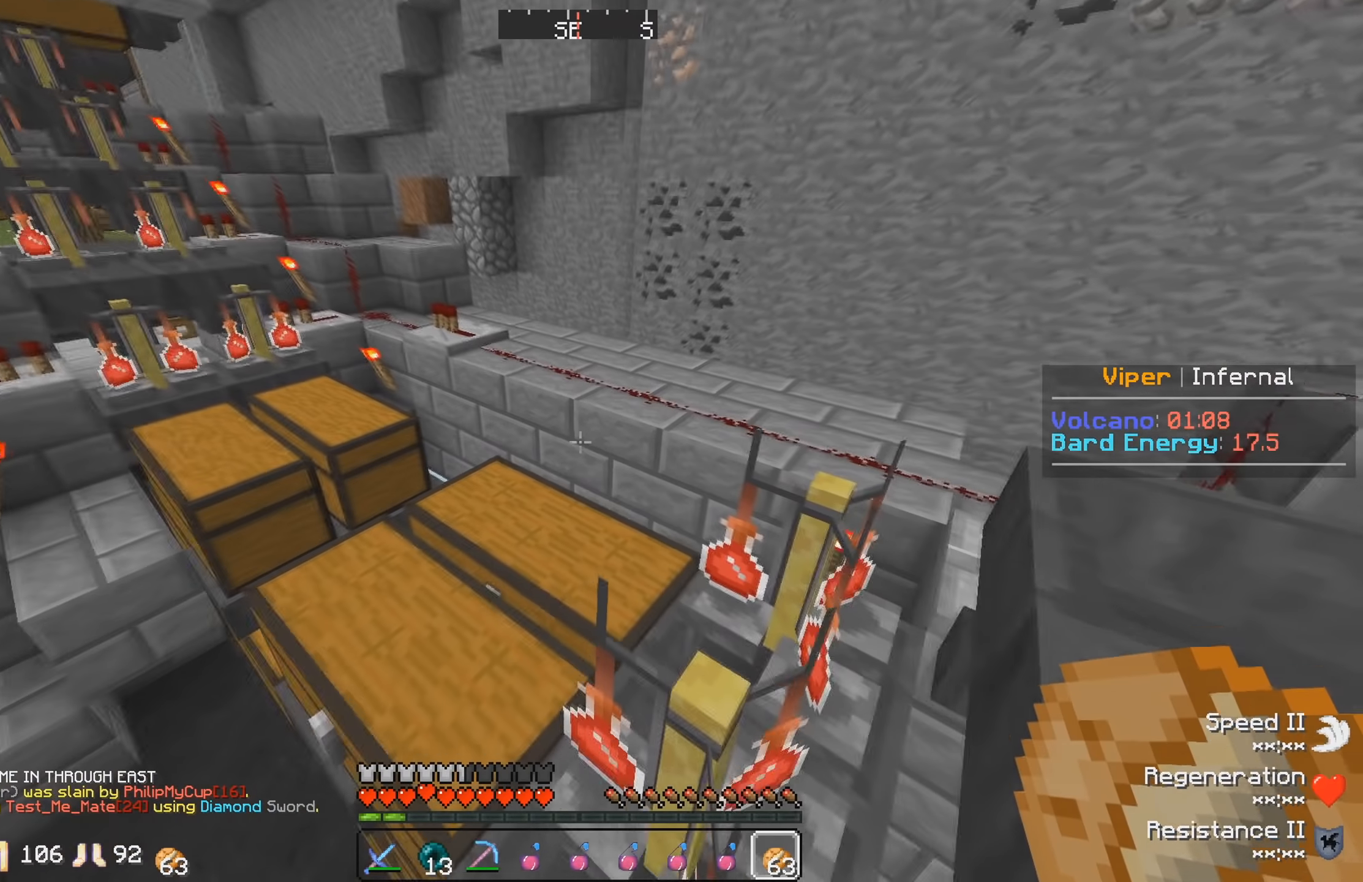
{"keys": [], "events": []}
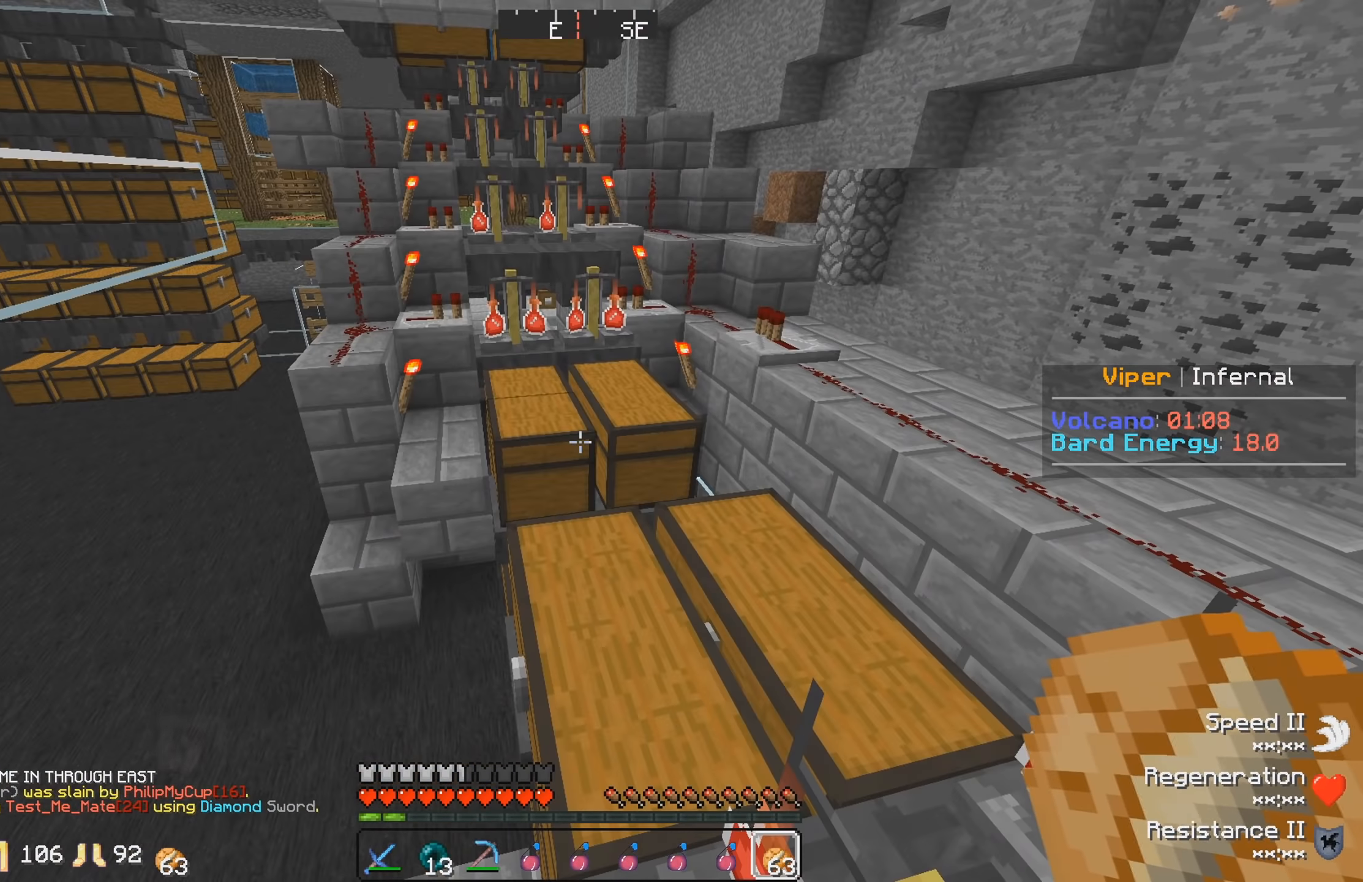
{"keys": ["w"], "events": [[266, "w", "down"]]}
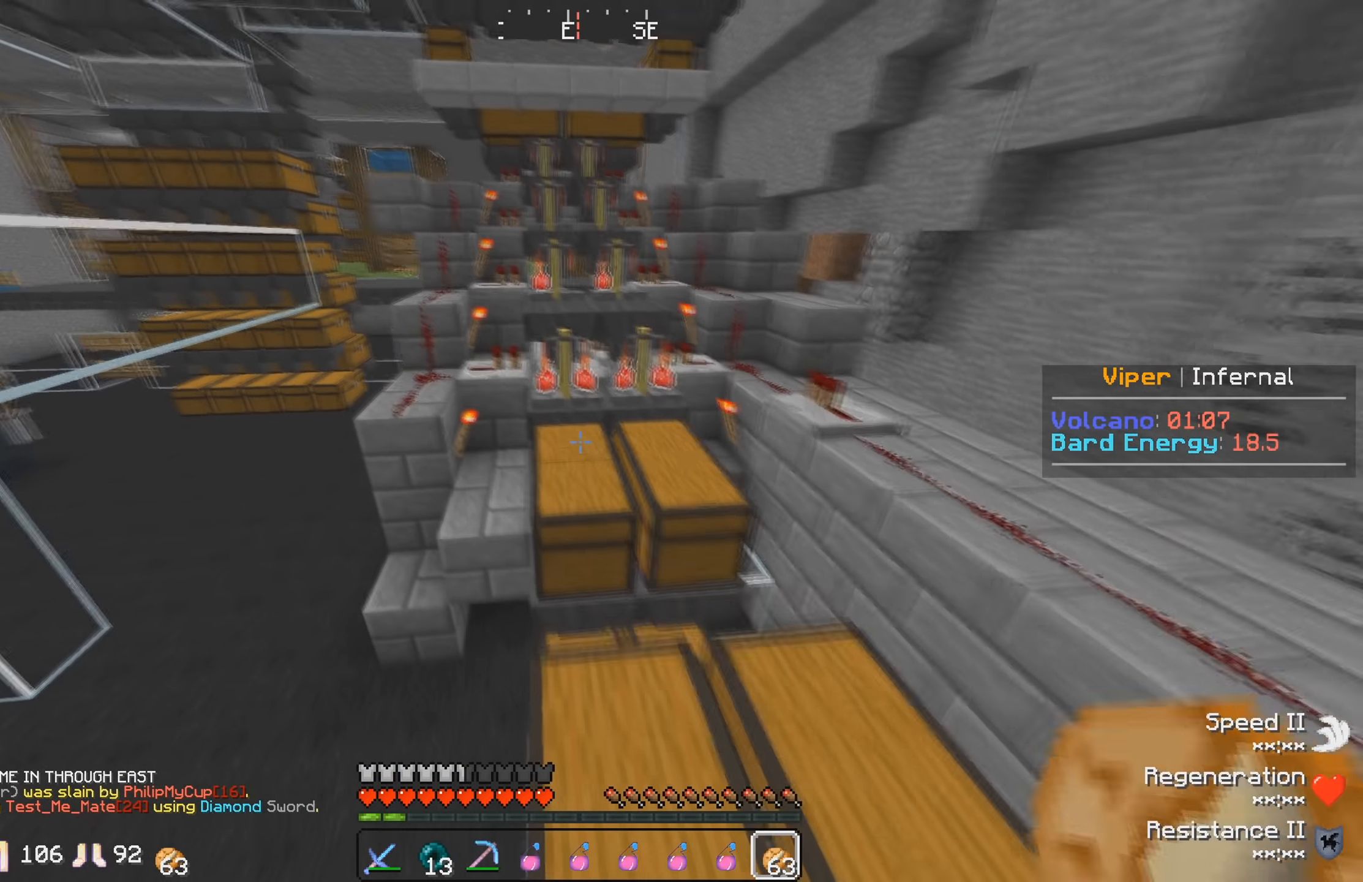
{"keys": ["w"], "events": []}
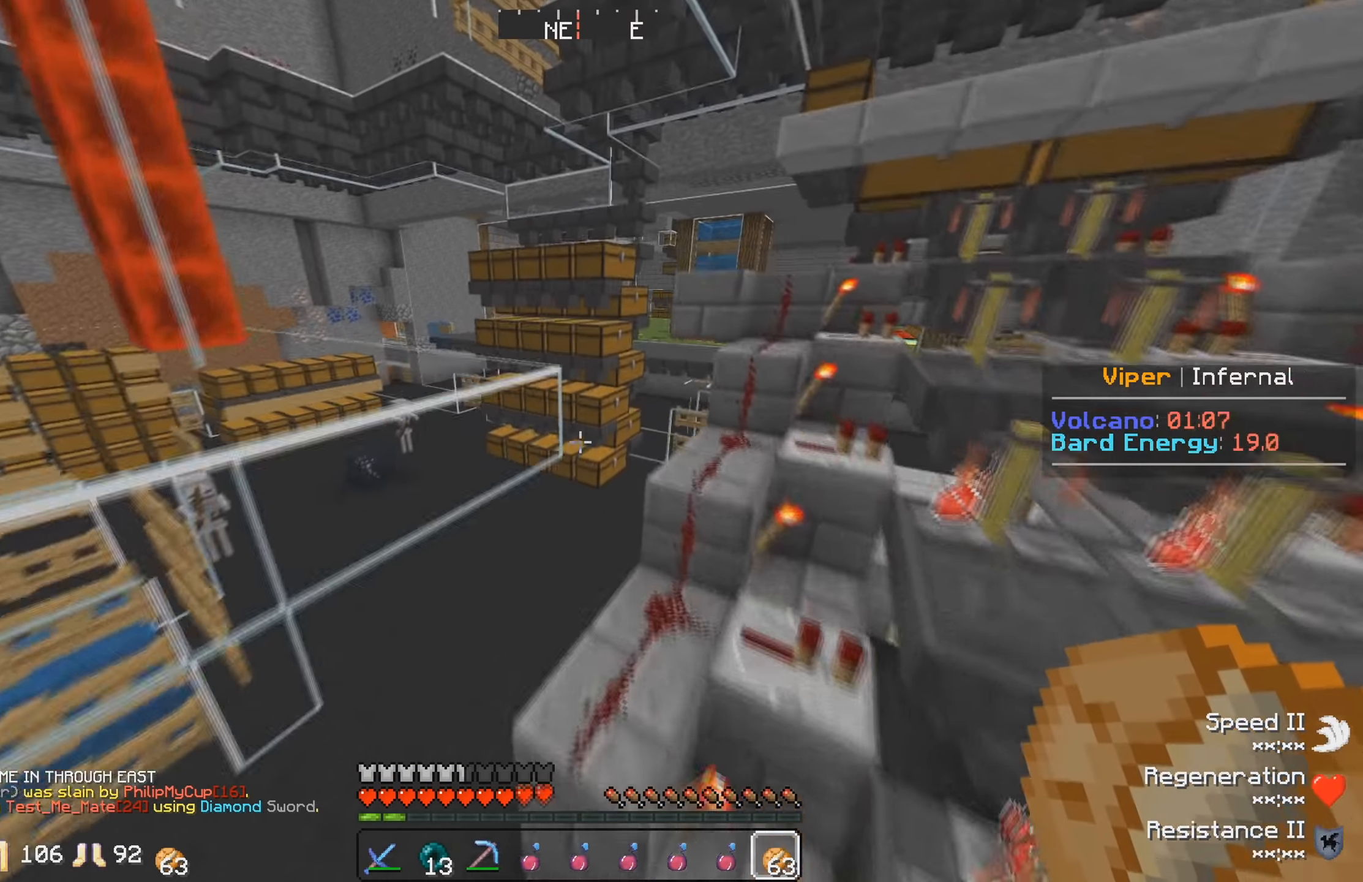
{"keys": ["d", "w"], "events": [[16, "w", "up"], [166, "d", "down"], [283, "w", "down"]]}
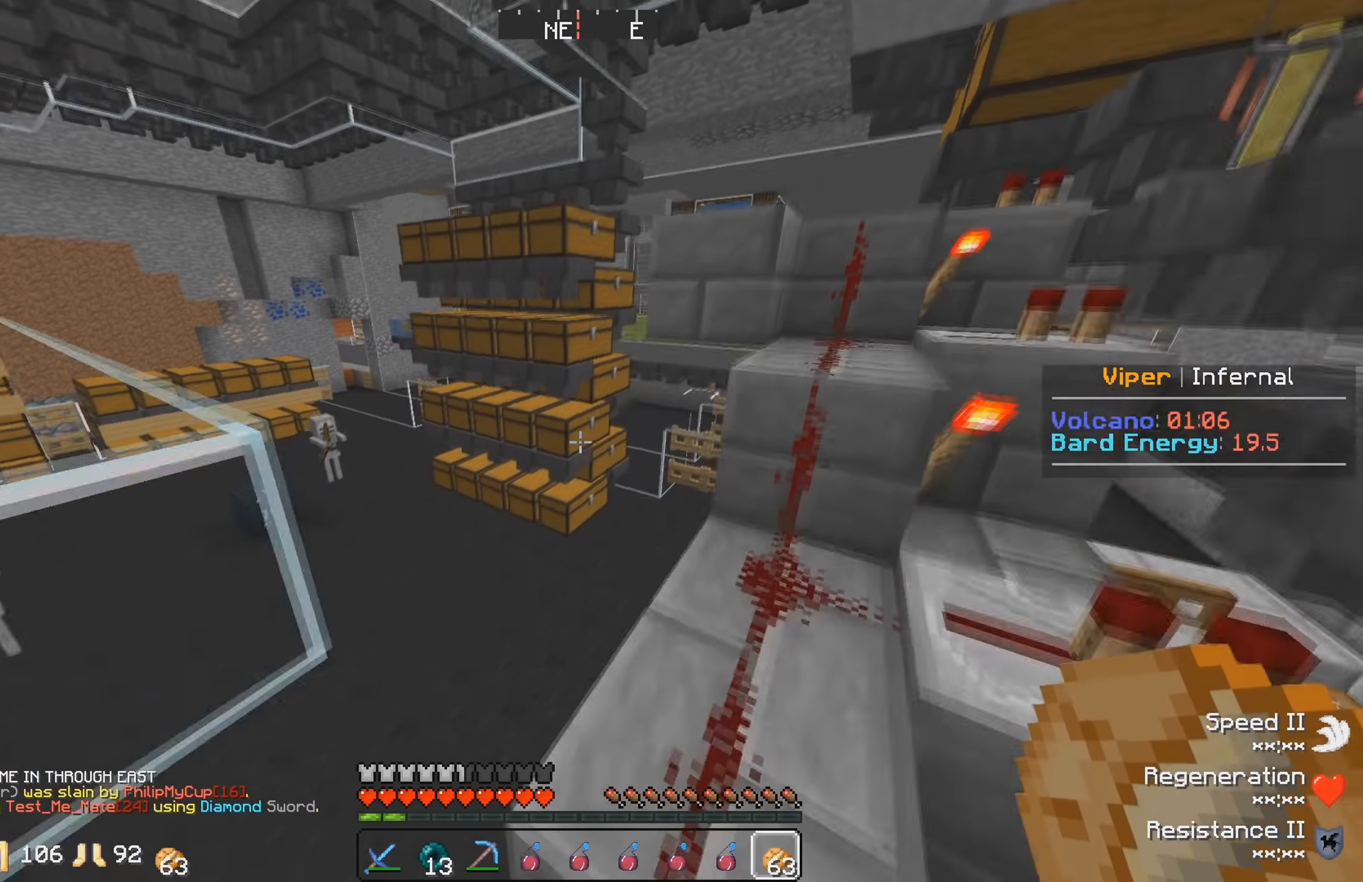
{"keys": ["a"], "events": [[133, "w", "up"], [150, "d", "up"], [400, "a", "down"]]}
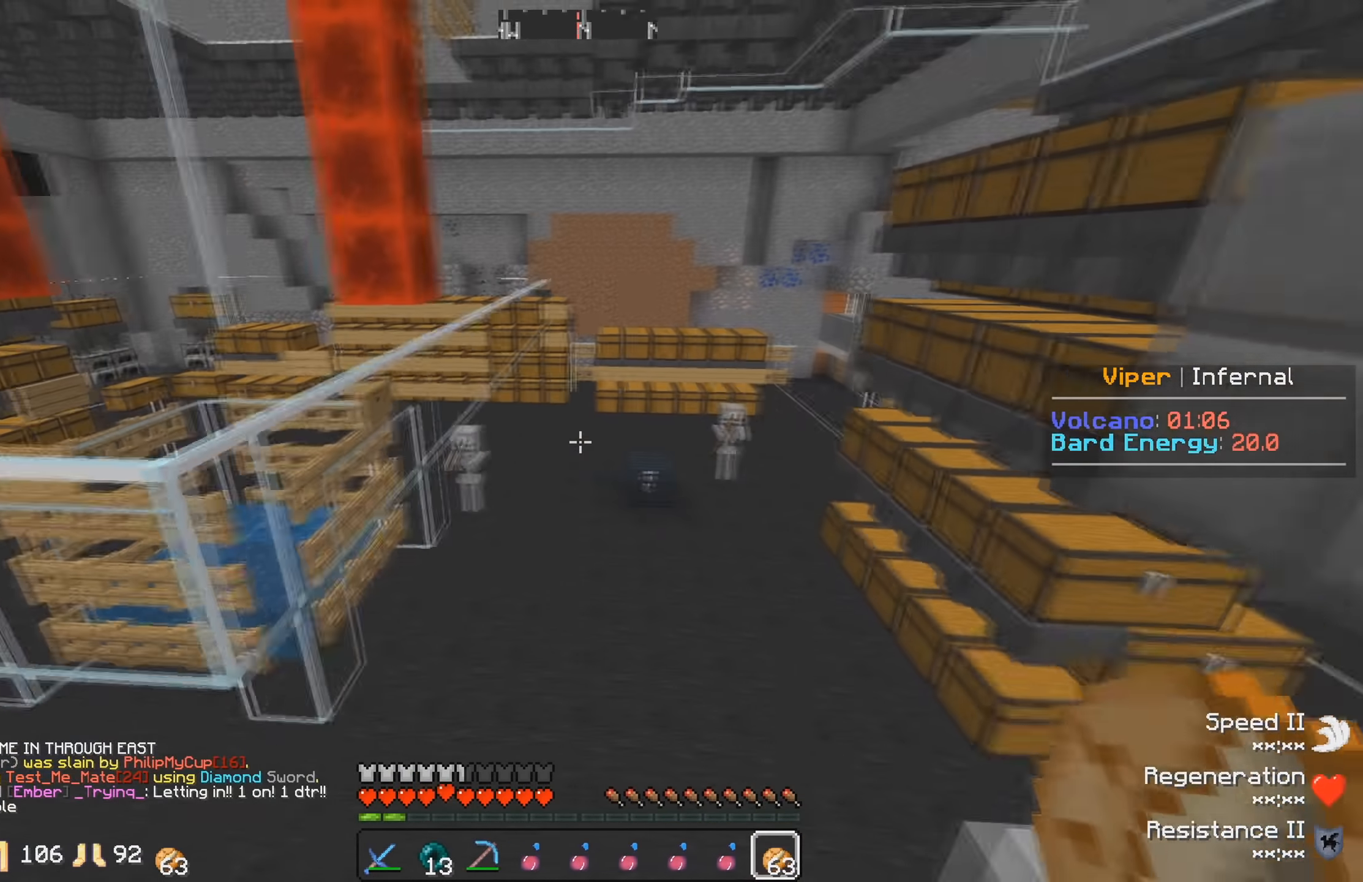
{"keys": [], "events": [[33, "w", "down"], [300, "a", "up"], [400, "w", "up"]]}
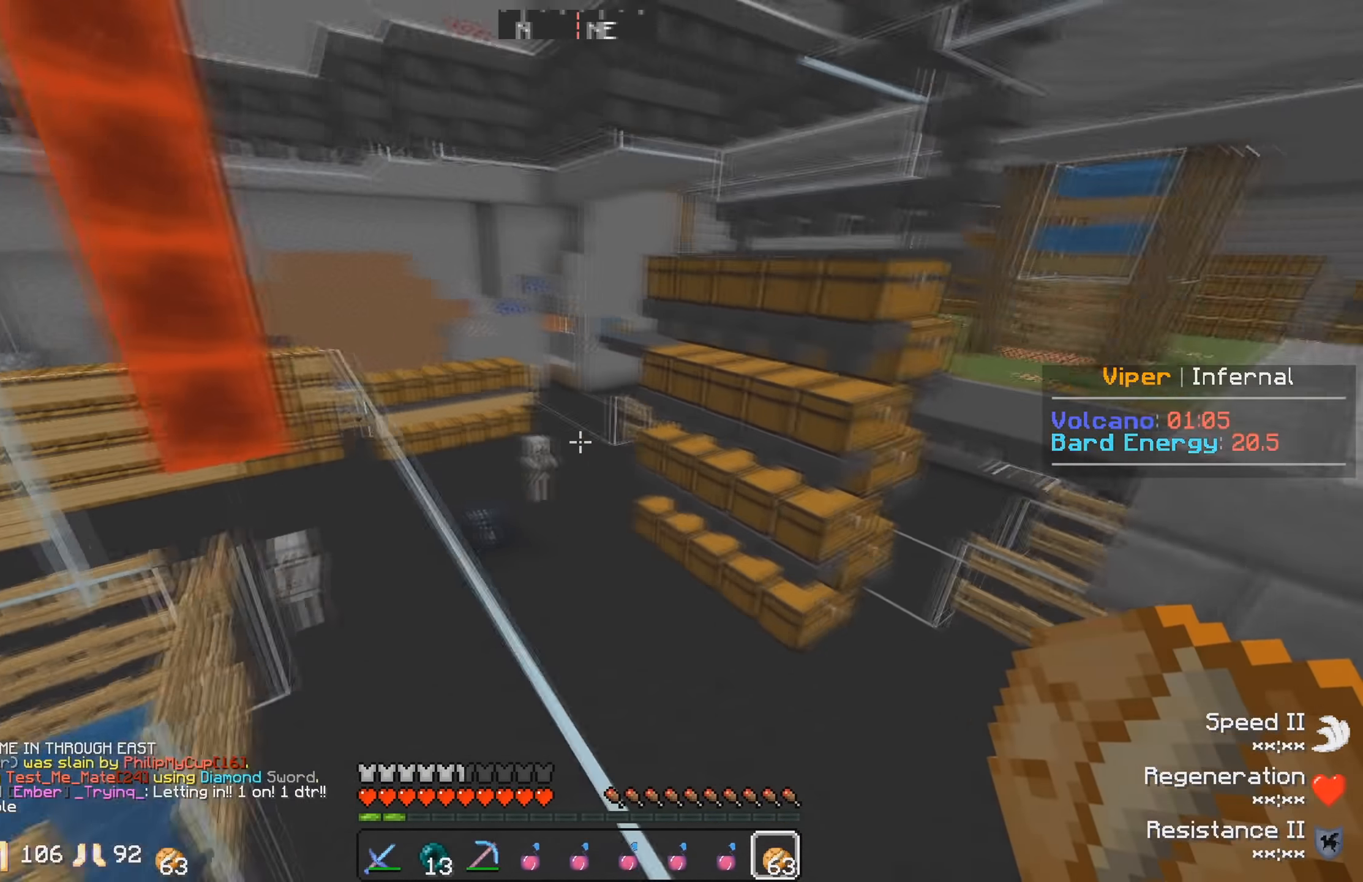
{"keys": ["a"], "events": [[433, "a", "down"]]}
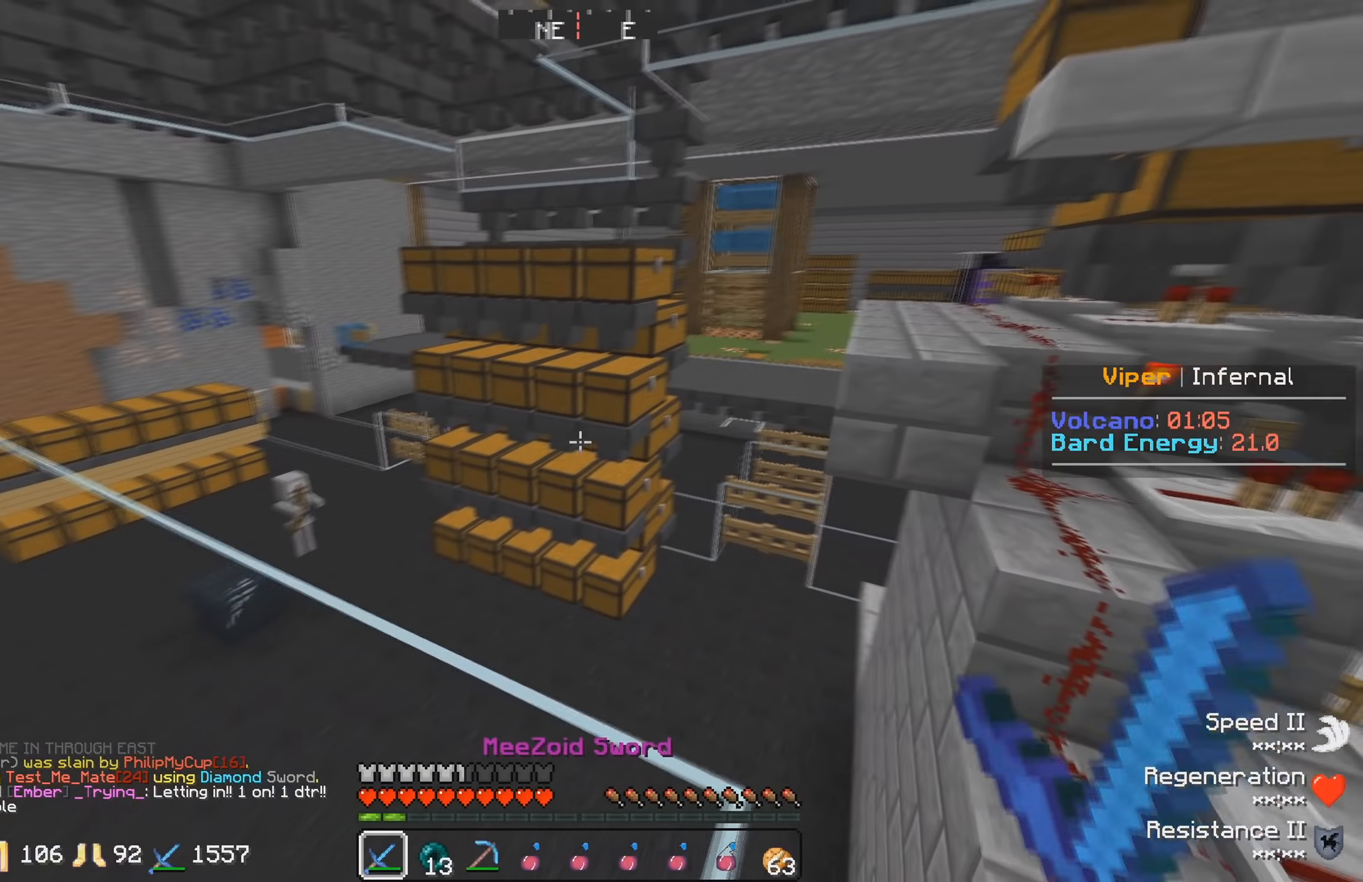
{"keys": ["w"], "events": [[183, "a", "up"], [333, "w", "down"]]}
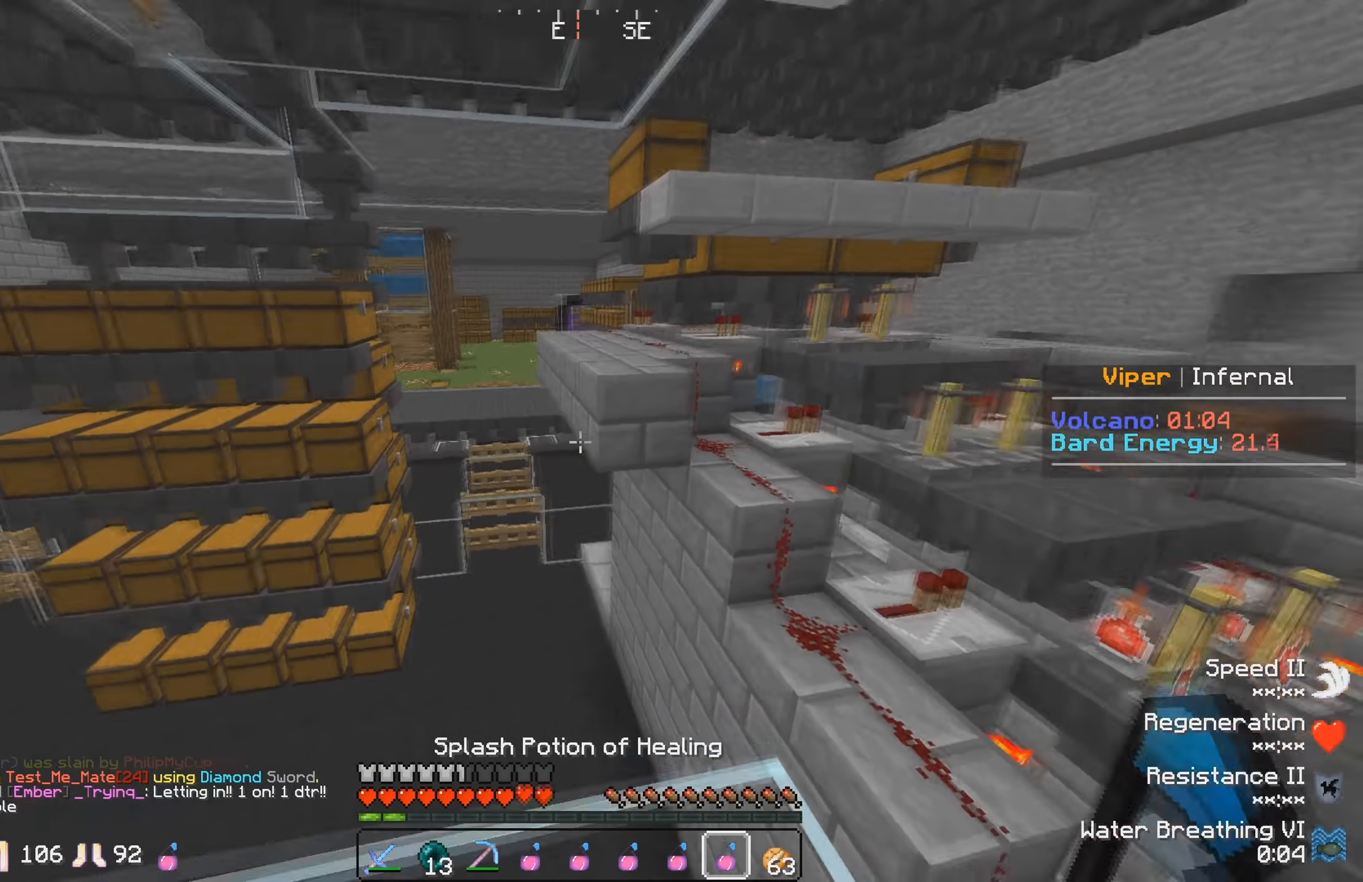
{"keys": ["w"], "events": []}
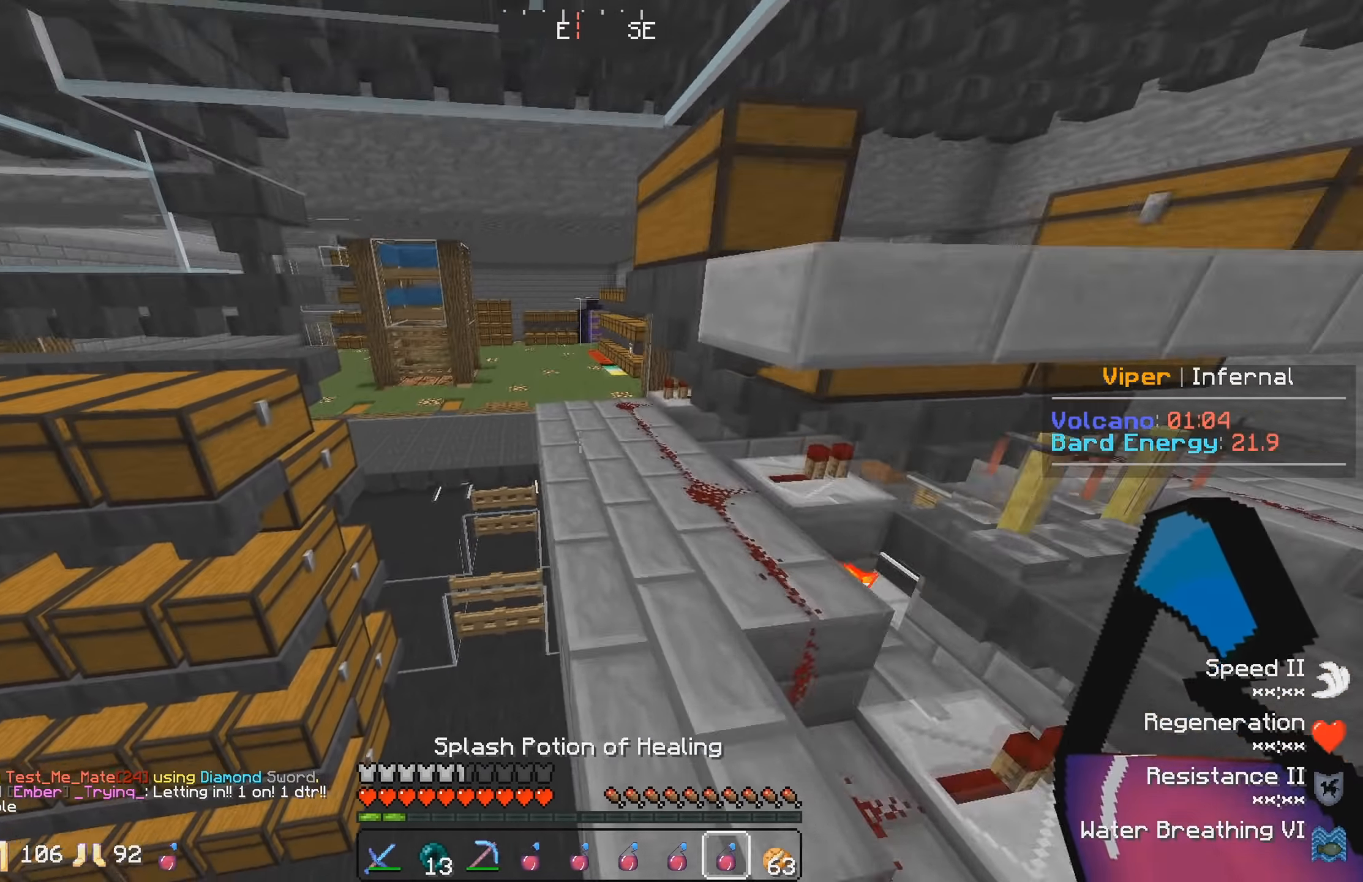
{"keys": [], "events": [[400, "w", "up"]]}
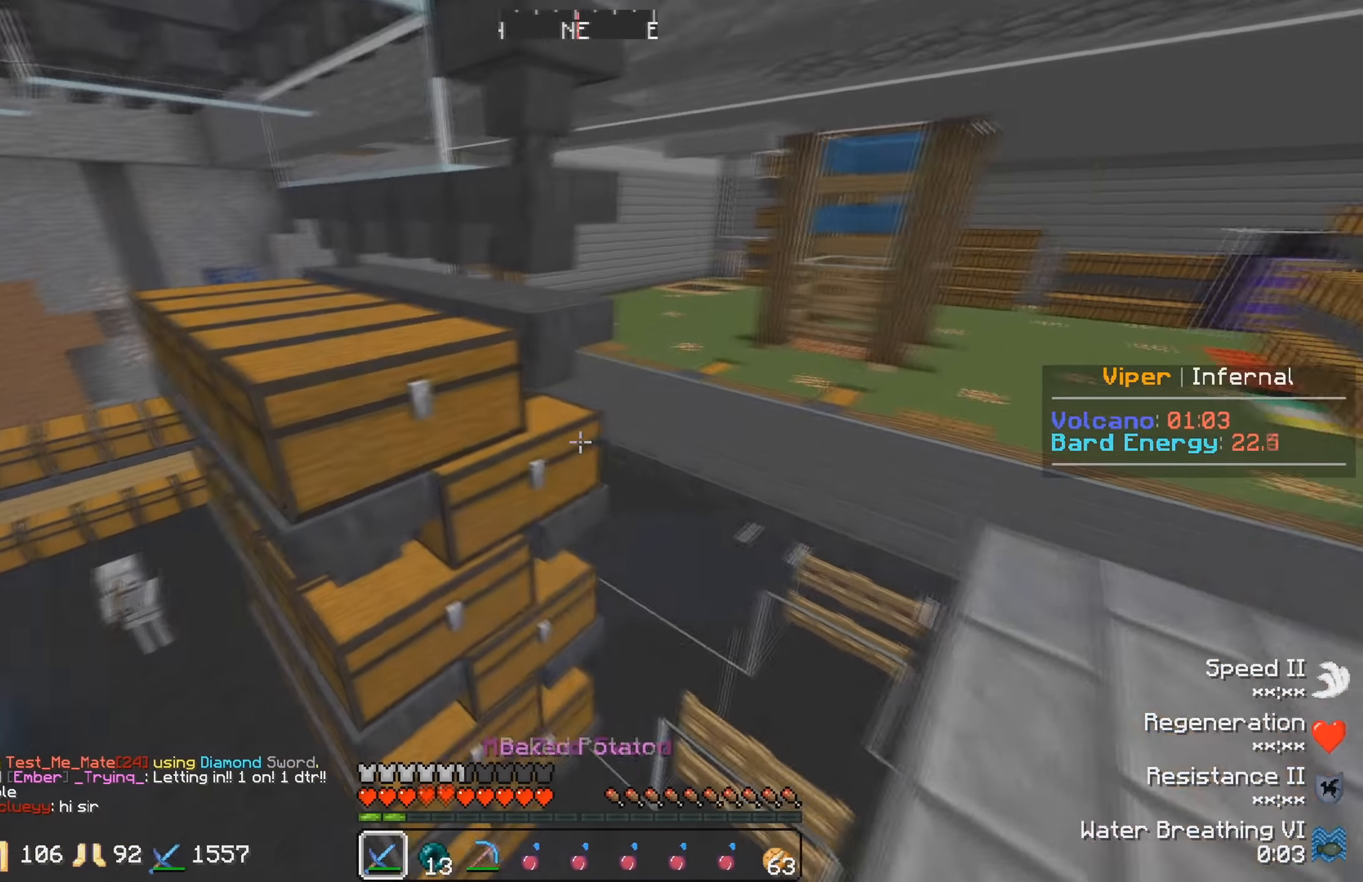
{"keys": ["d", "w"], "events": [[100, "s", "down"], [317, "s", "up"], [450, "w", "down"], [467, "d", "down"]]}
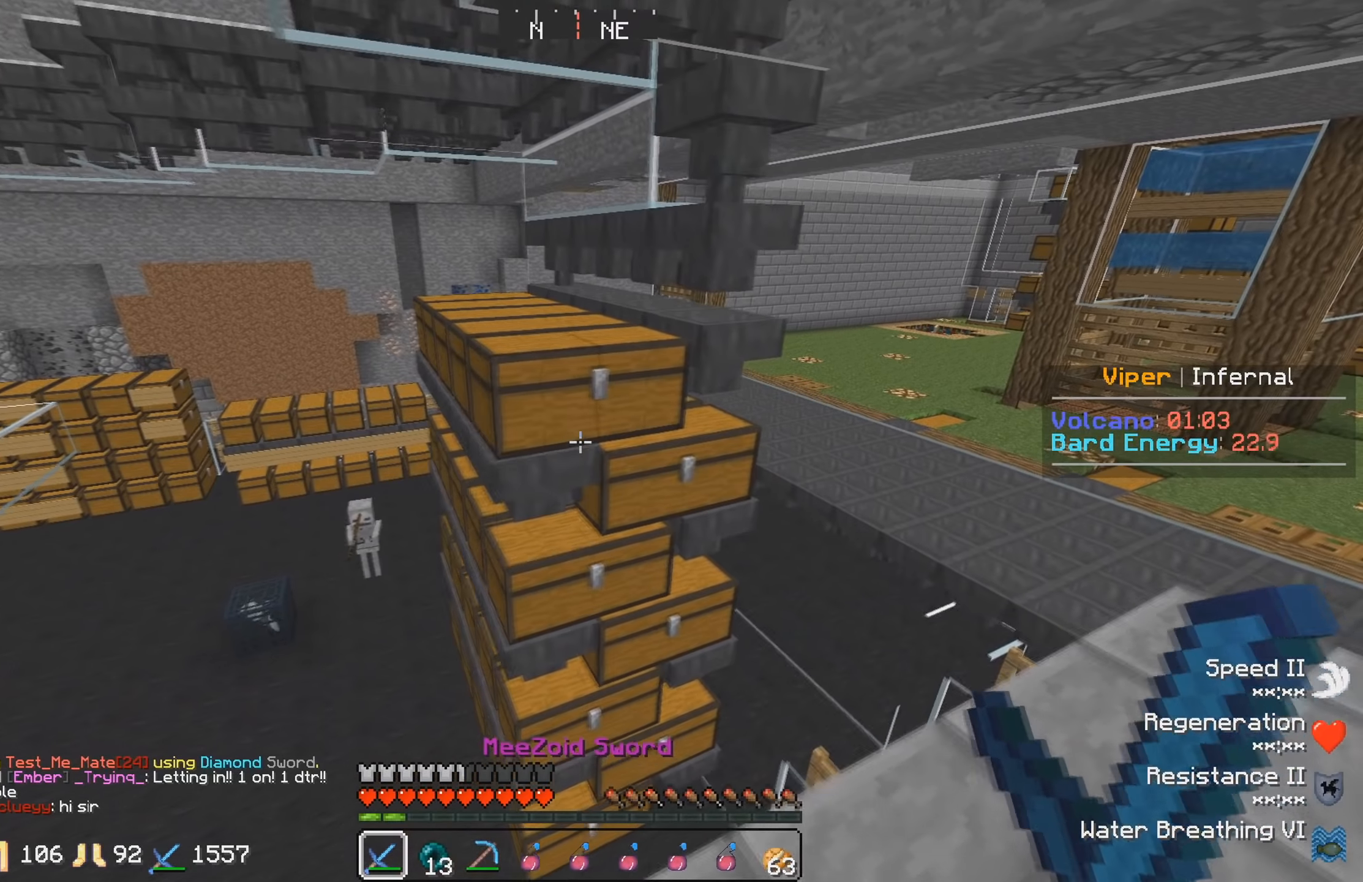
{"keys": [], "events": [[217, "w", "up"], [233, "d", "up"]]}
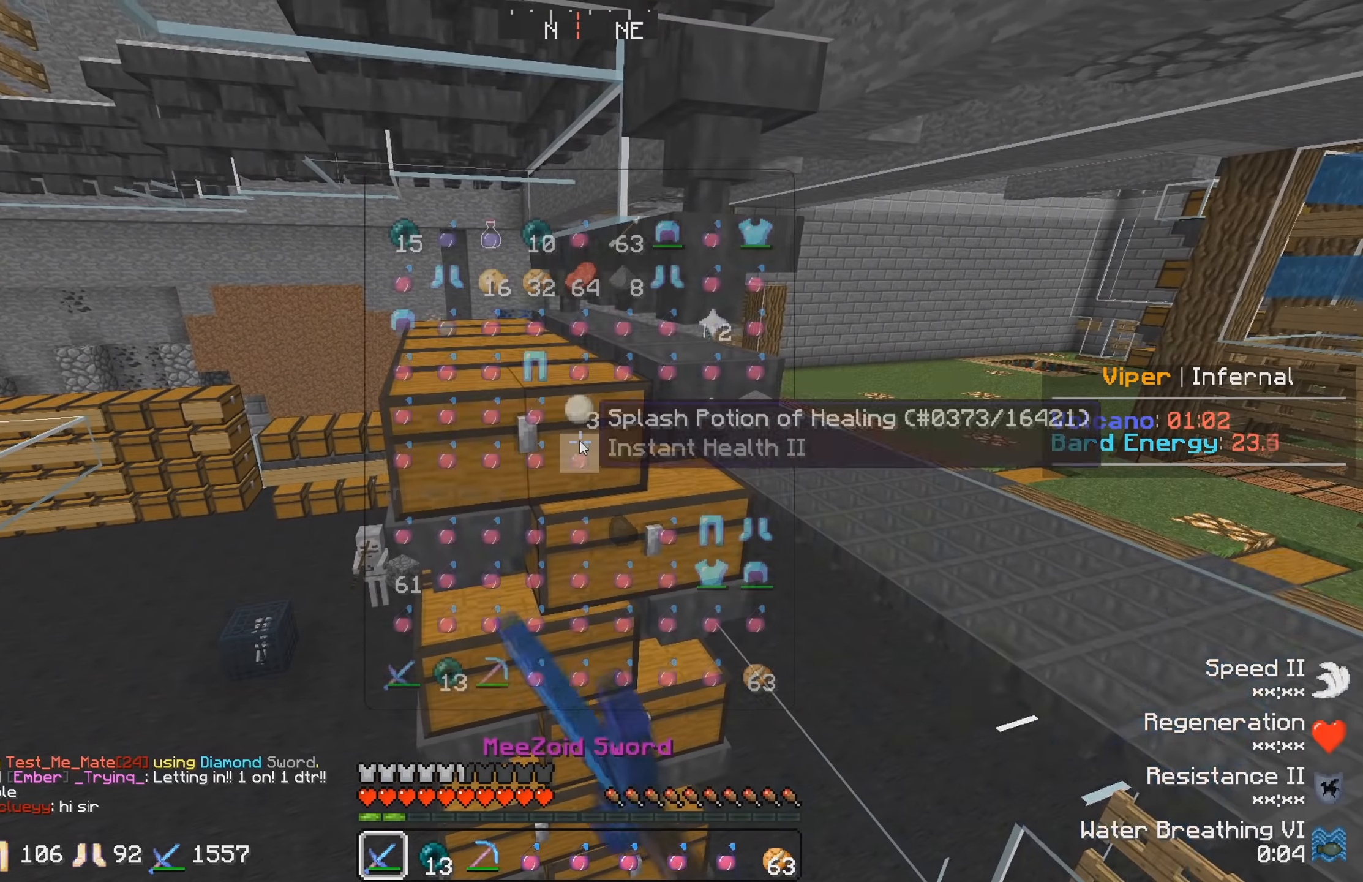
{"keys": [], "events": []}
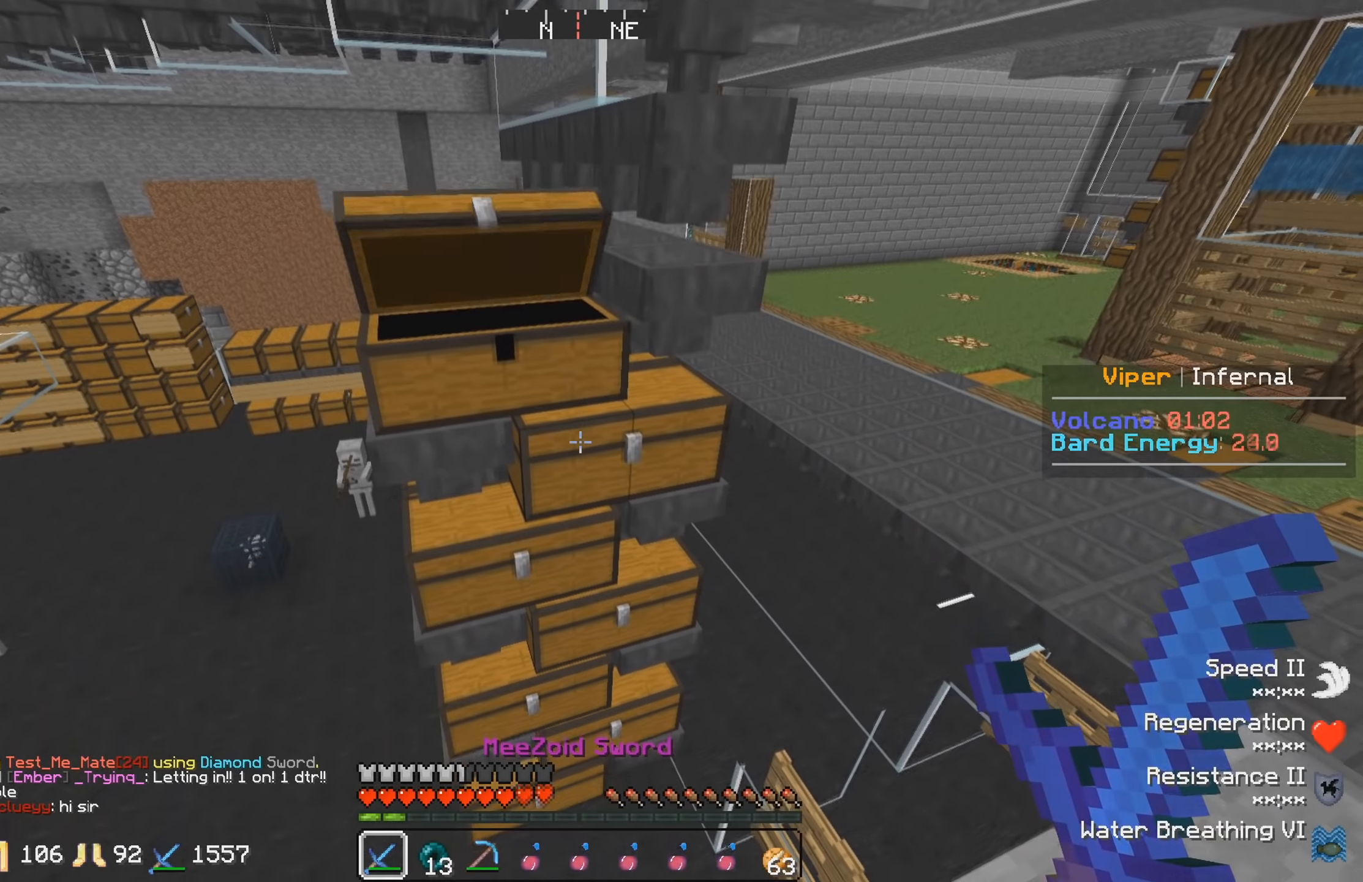
{"keys": [], "events": []}
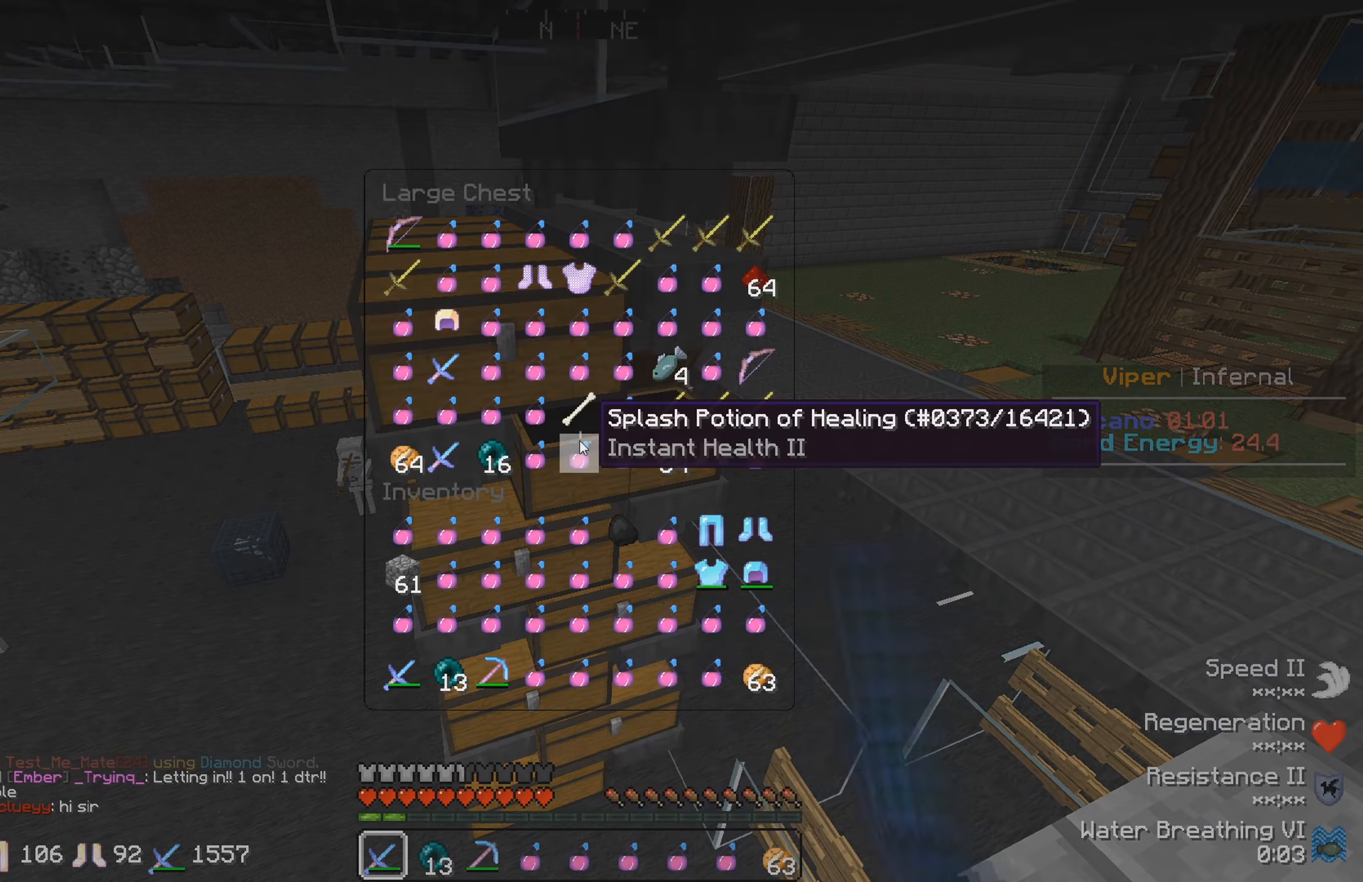
{"keys": [], "events": []}
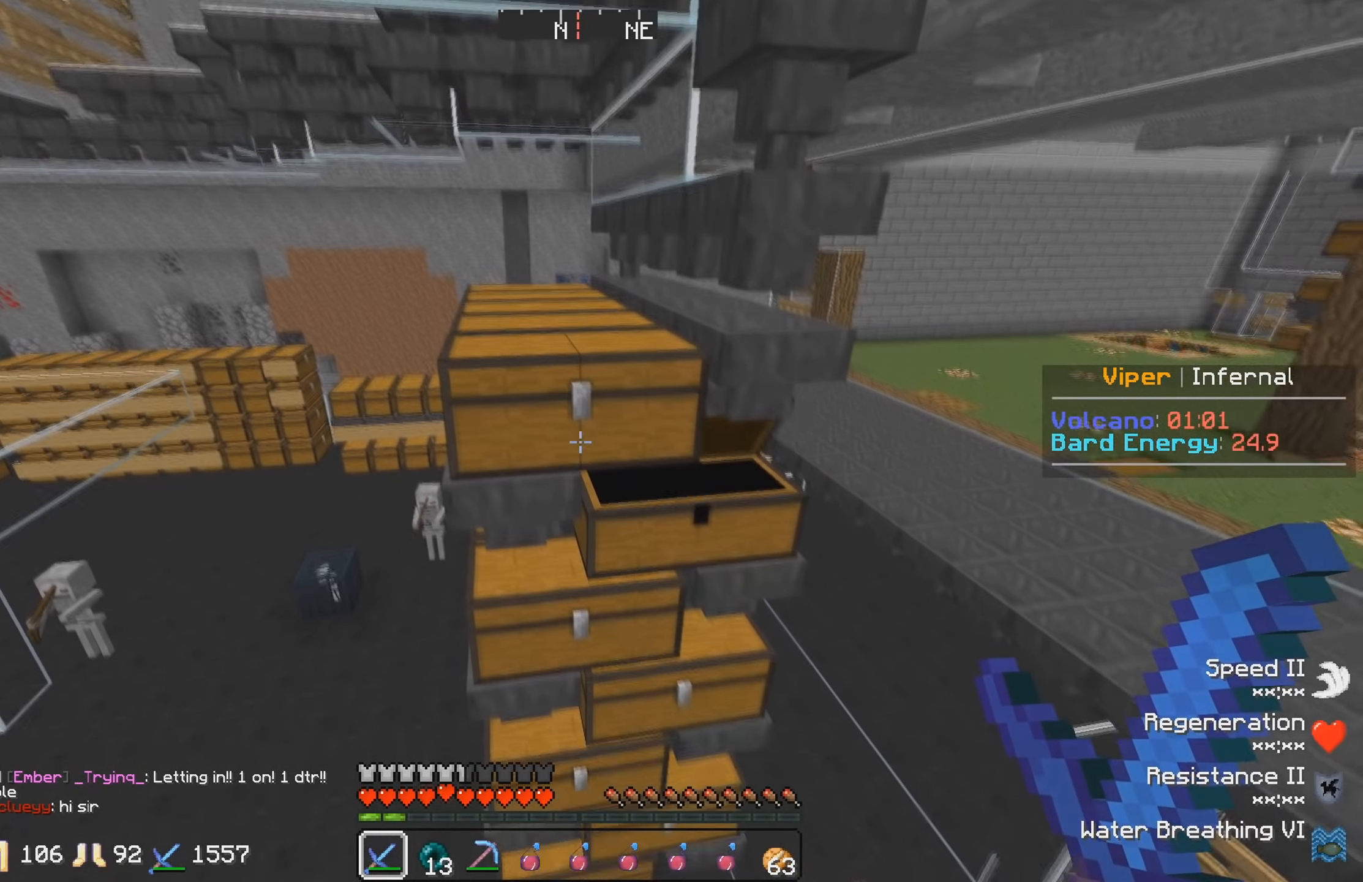
{"keys": [], "events": []}